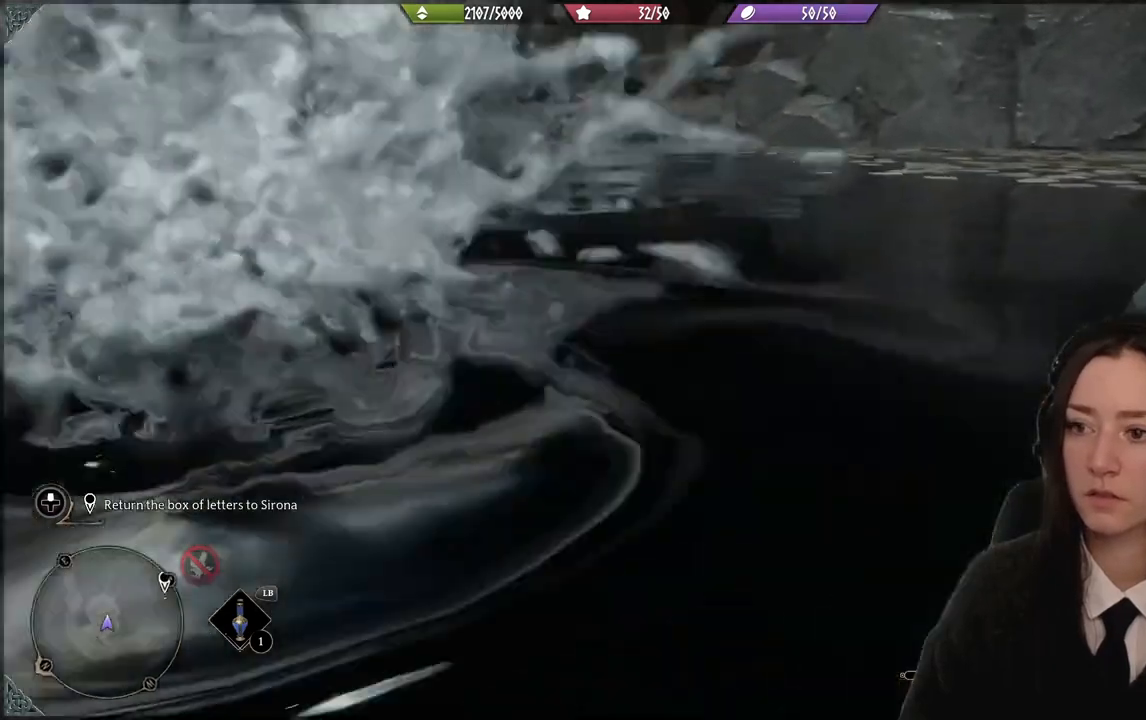
Gameplay with a controller (Xbox layout); each line is a JSON object with the inputs held at the frame after it. "events" lists button and stick changes between this image and that frame as [ms after this image, input, new state], when the widget could be followed in between. Not read: L3 Z.
{"buttons": [], "left_stick": "up", "right_stick": "center", "events": [[66, "right_stick", "up-right"], [433, "right_stick", "center"]]}
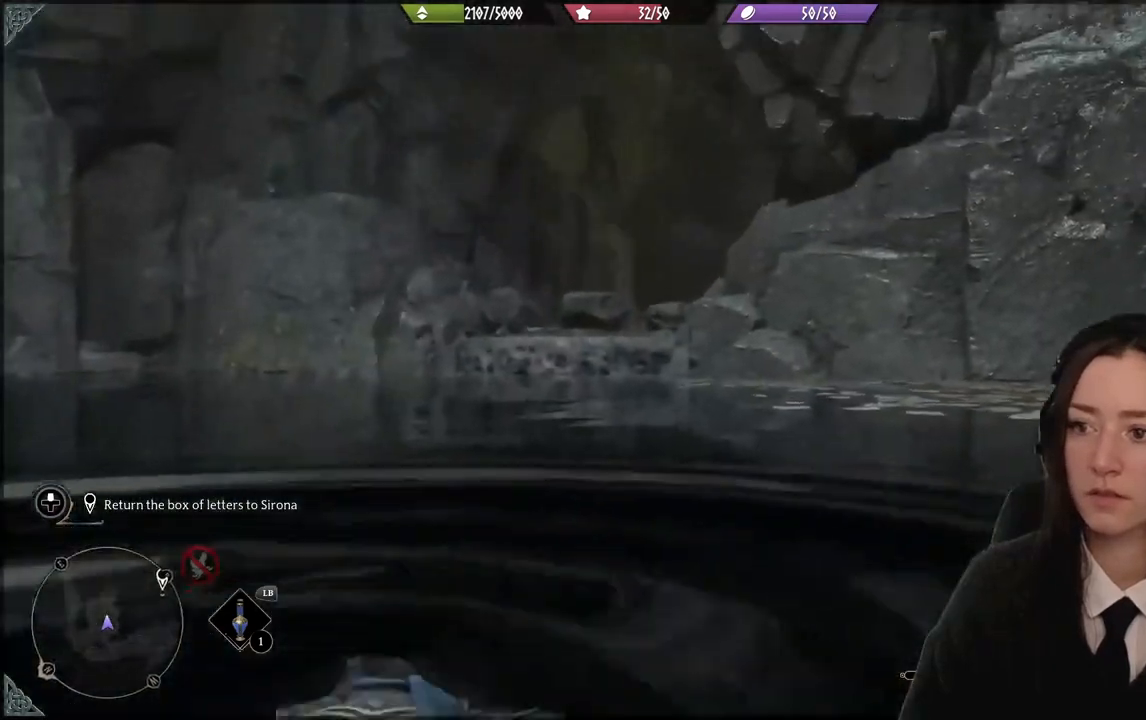
{"buttons": [], "left_stick": "up", "right_stick": "center", "events": []}
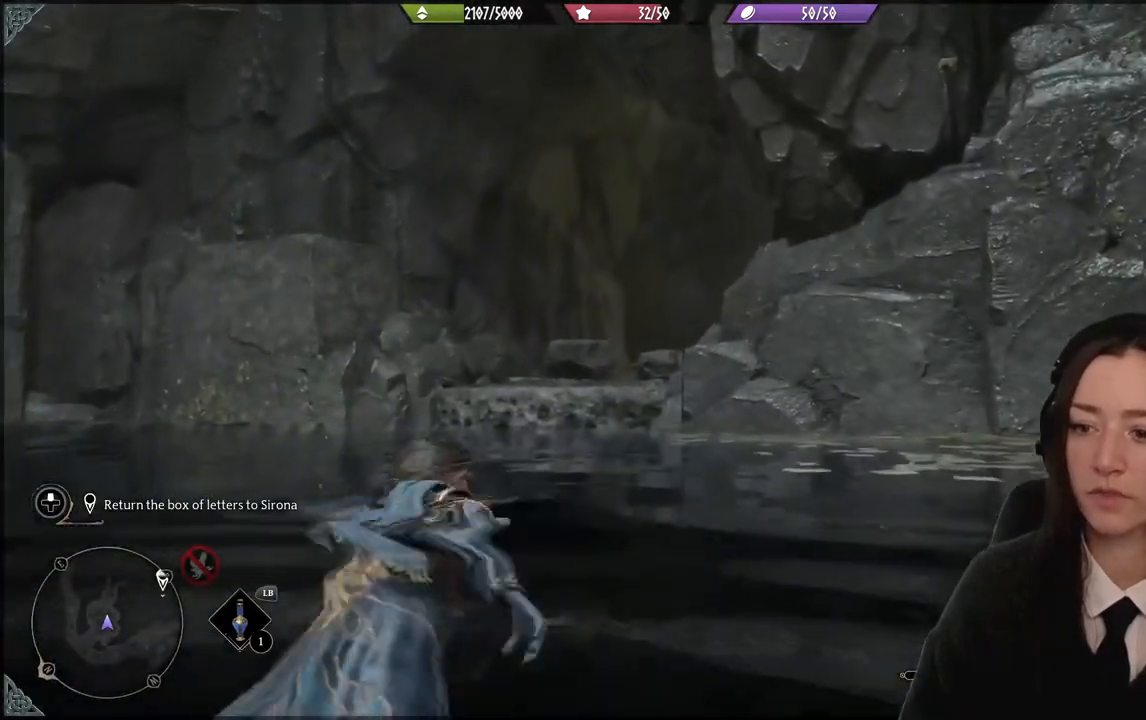
{"buttons": [], "left_stick": "up-left", "right_stick": "center", "events": [[66, "left_stick", "up-left"]]}
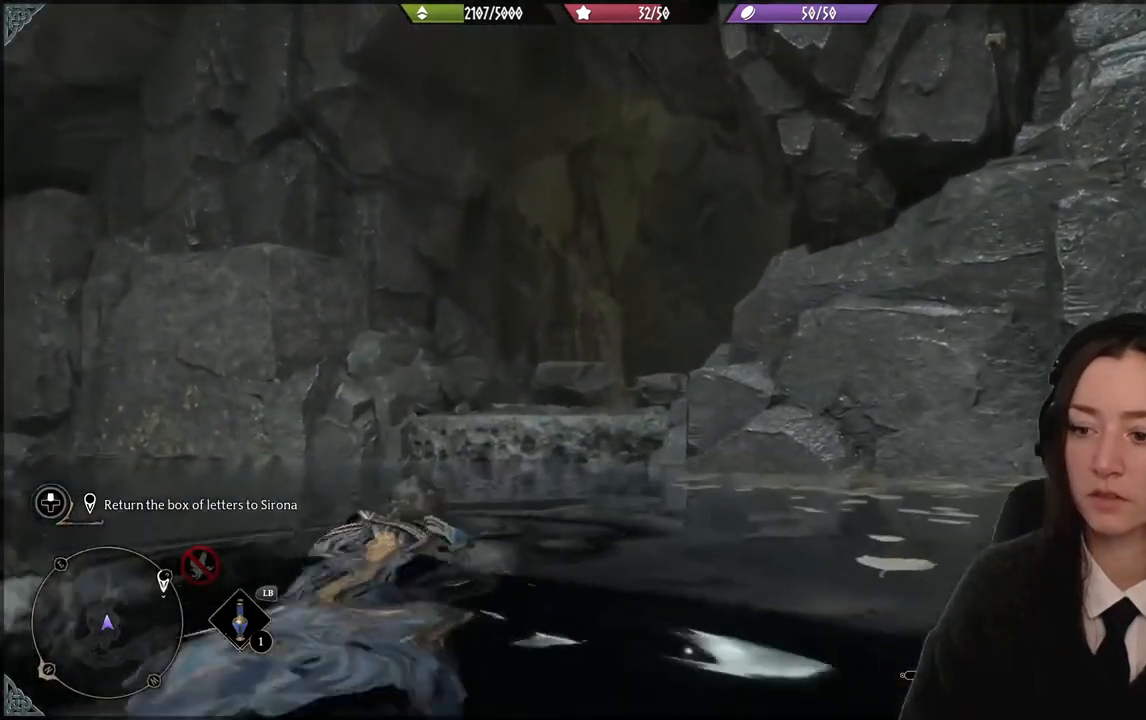
{"buttons": [], "left_stick": "up-left", "right_stick": "center", "events": []}
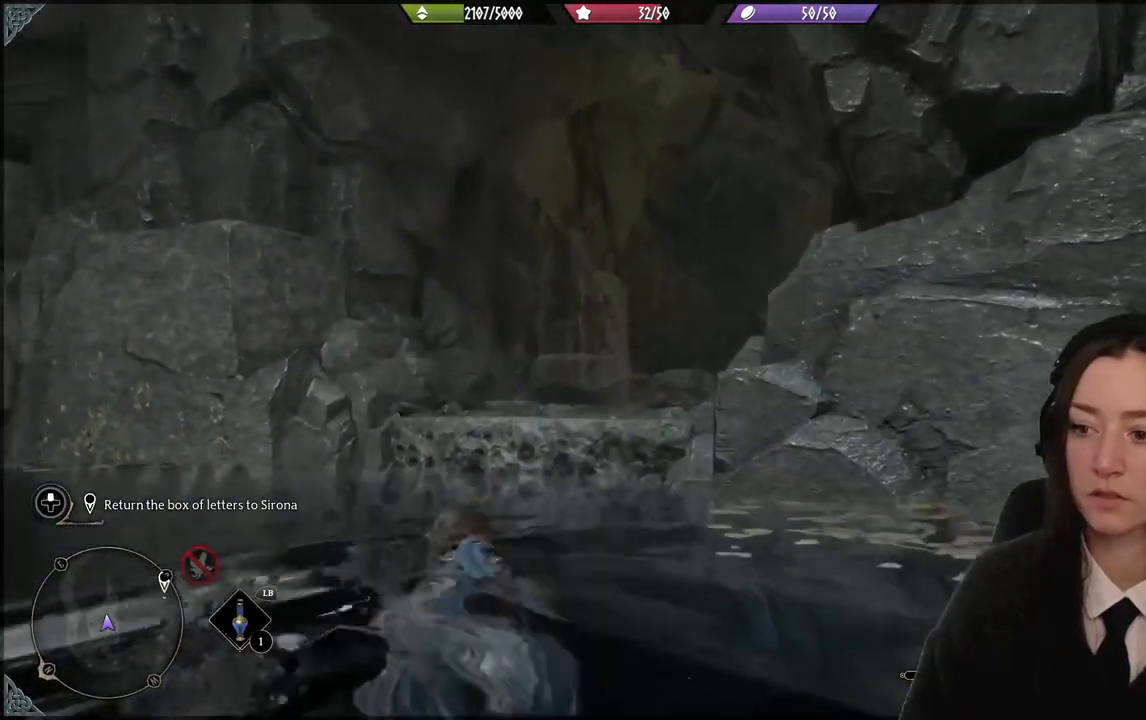
{"buttons": [], "left_stick": "up-left", "right_stick": "center", "events": [[200, "right_stick", "right"], [433, "right_stick", "center"]]}
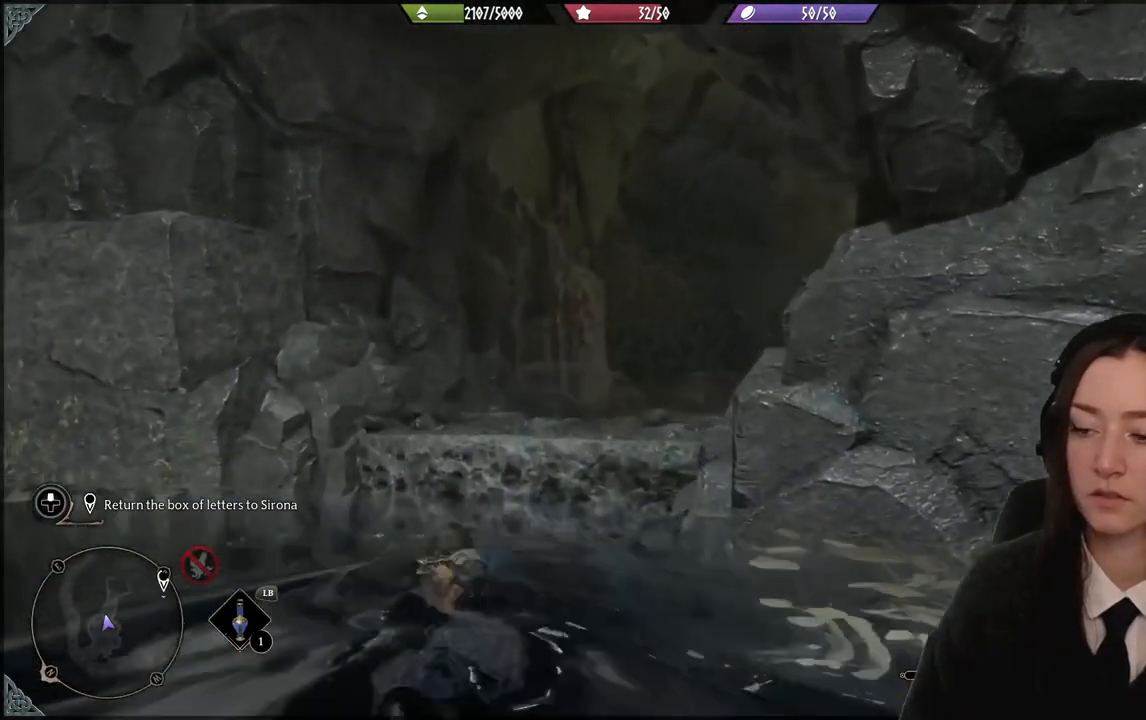
{"buttons": ["A"], "left_stick": "up", "right_stick": "center", "events": [[300, "left_stick", "up"], [401, "A", "down"]]}
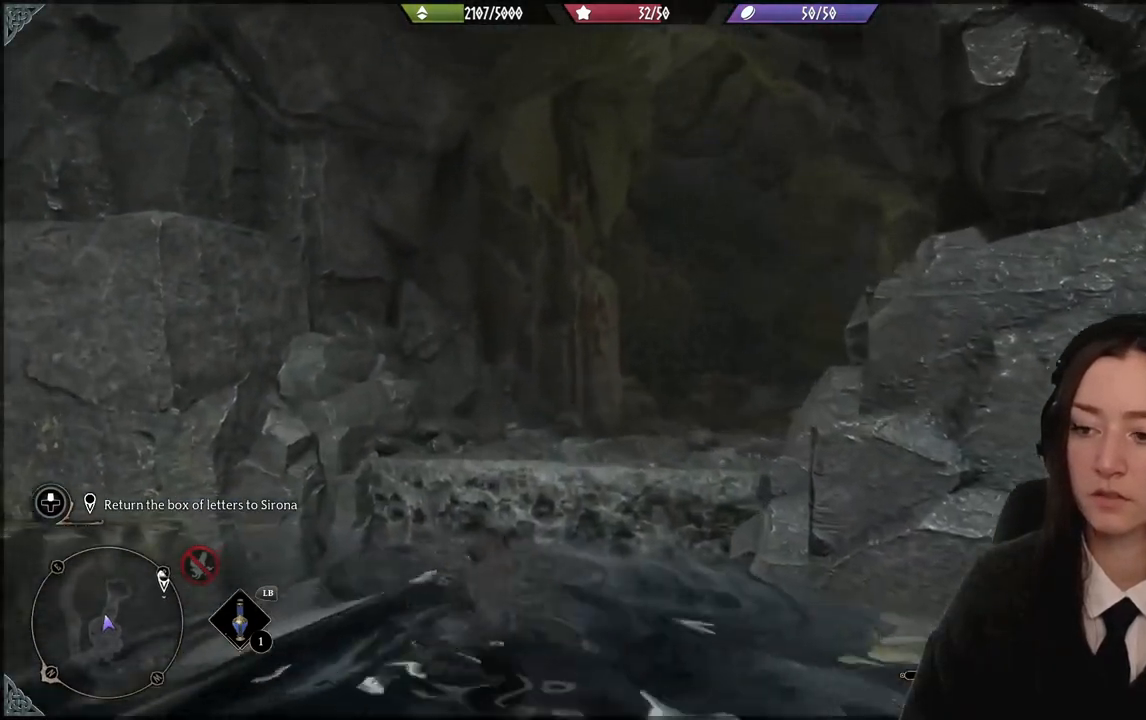
{"buttons": [], "left_stick": "up", "right_stick": "center", "events": [[33, "A", "up"], [133, "A", "down"], [267, "A", "up"], [333, "A", "down"], [500, "A", "up"]]}
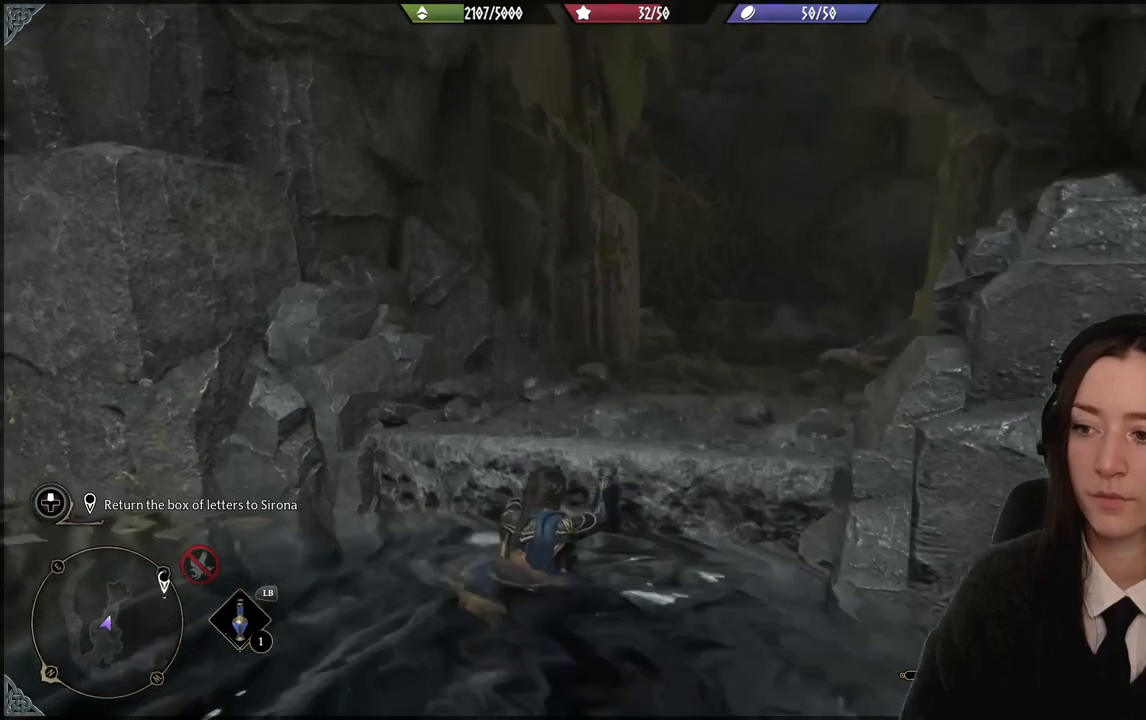
{"buttons": [], "left_stick": "up", "right_stick": "up-right", "events": [[300, "right_stick", "up-right"]]}
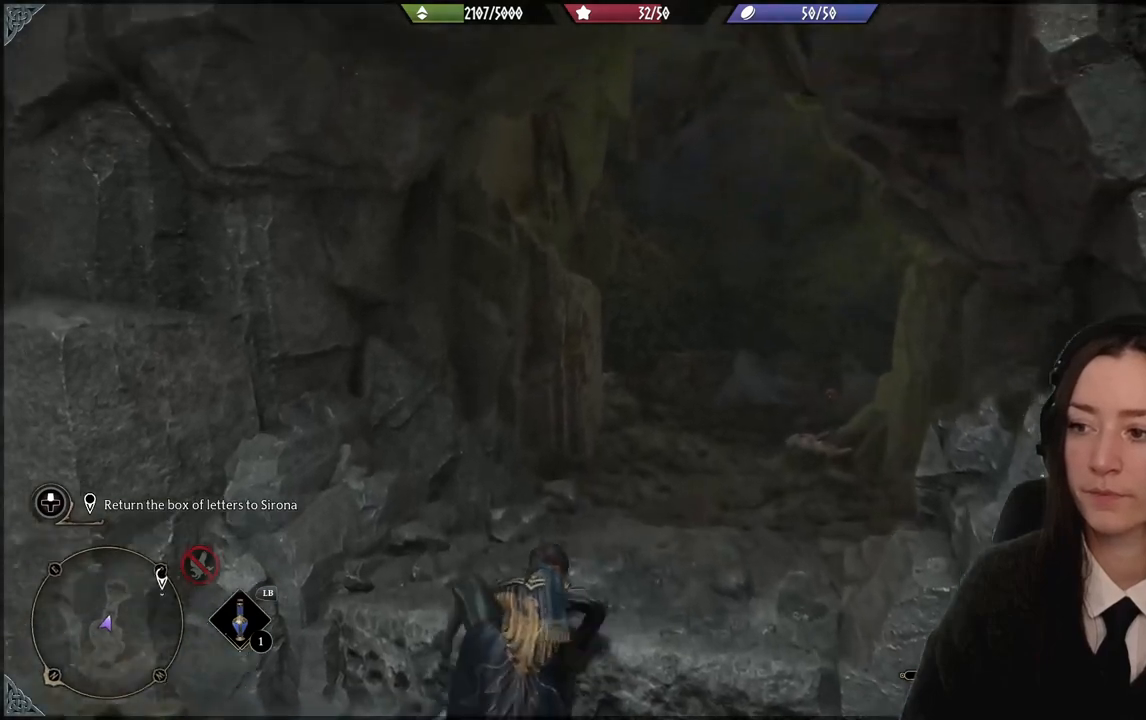
{"buttons": [], "left_stick": "up", "right_stick": "down", "events": [[33, "right_stick", "right"], [166, "right_stick", "center"], [500, "right_stick", "down"]]}
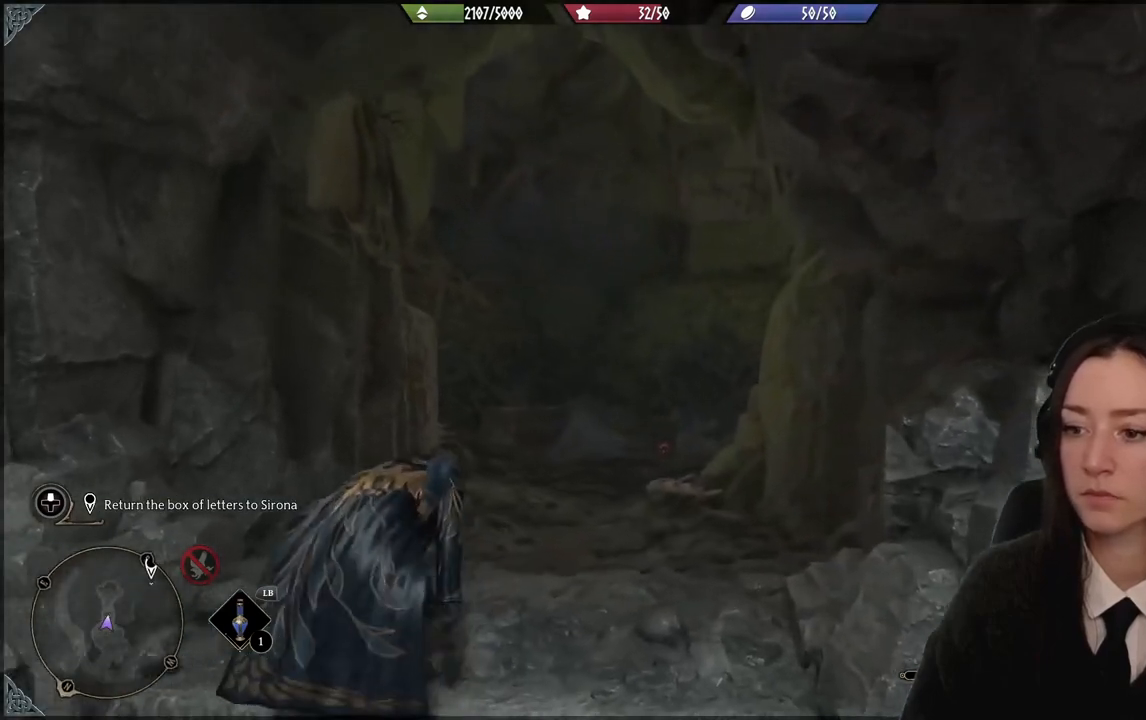
{"buttons": [], "left_stick": "up", "right_stick": "center", "events": [[267, "right_stick", "center"]]}
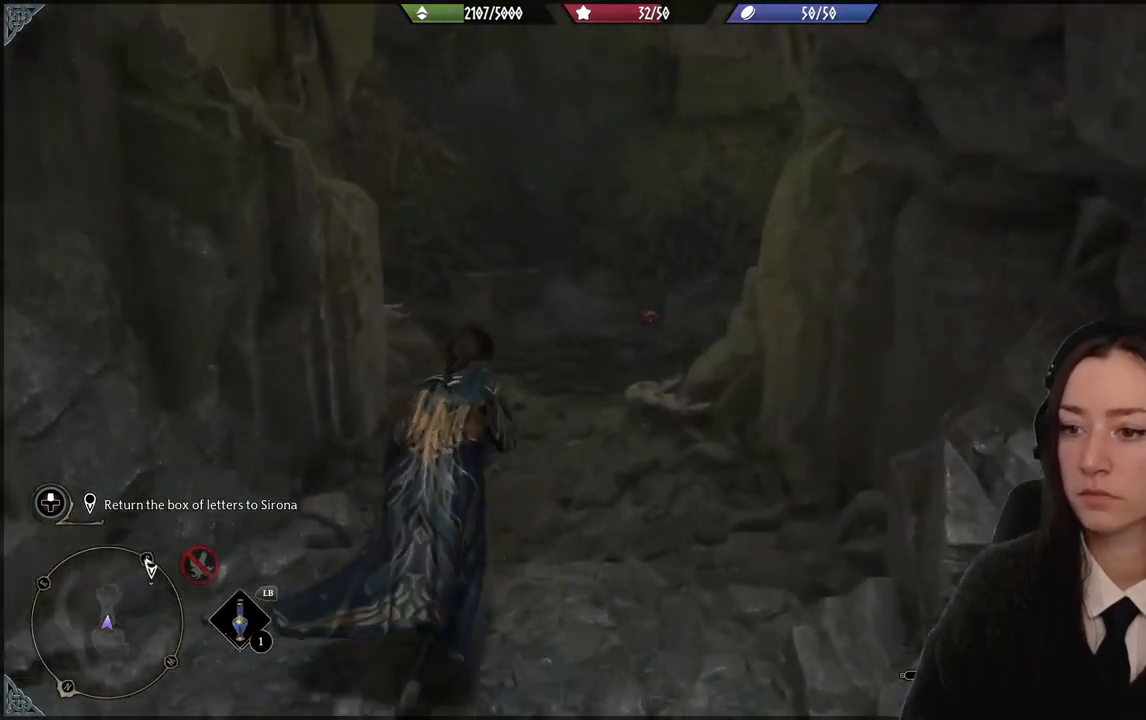
{"buttons": [], "left_stick": "up", "right_stick": "down-left", "events": [[333, "right_stick", "down-left"]]}
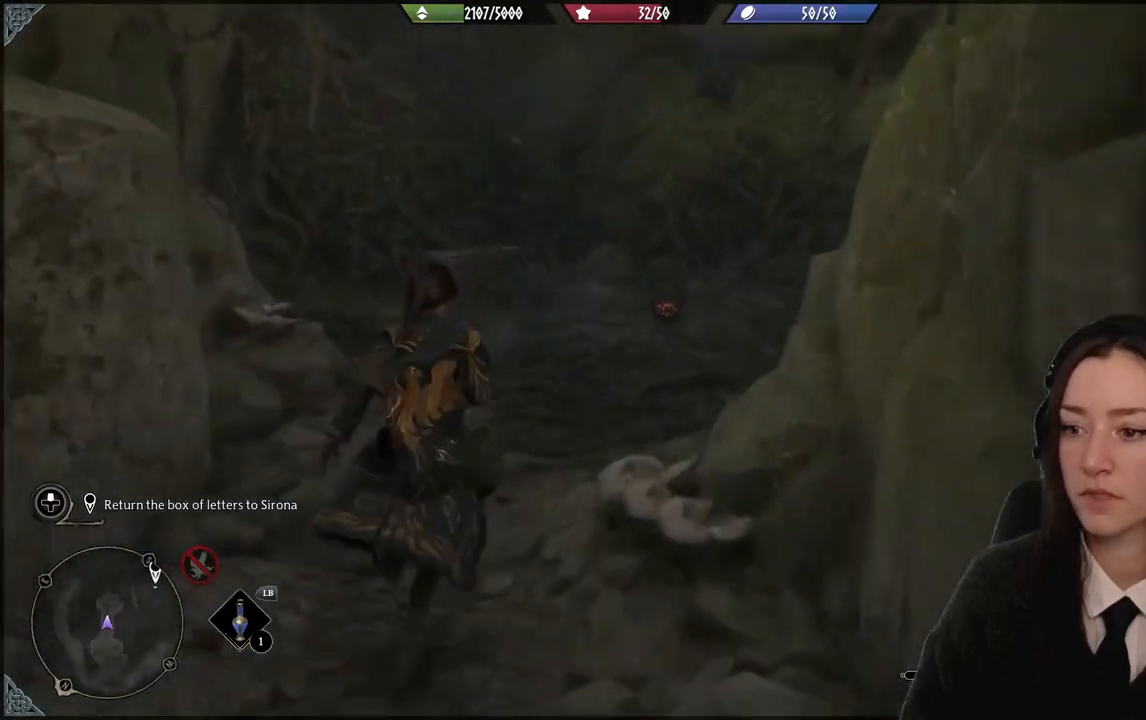
{"buttons": [], "left_stick": "up", "right_stick": "down-left", "events": [[67, "right_stick", "center"], [300, "right_stick", "down-left"]]}
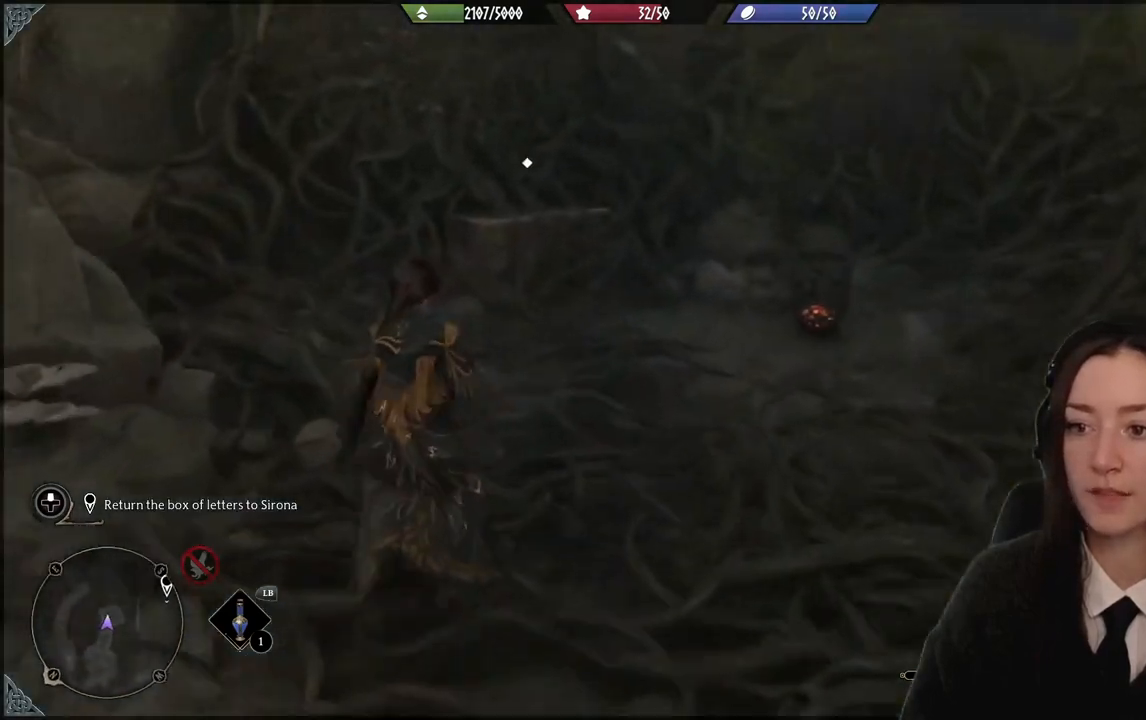
{"buttons": [], "left_stick": "up", "right_stick": "center", "events": [[33, "right_stick", "center"]]}
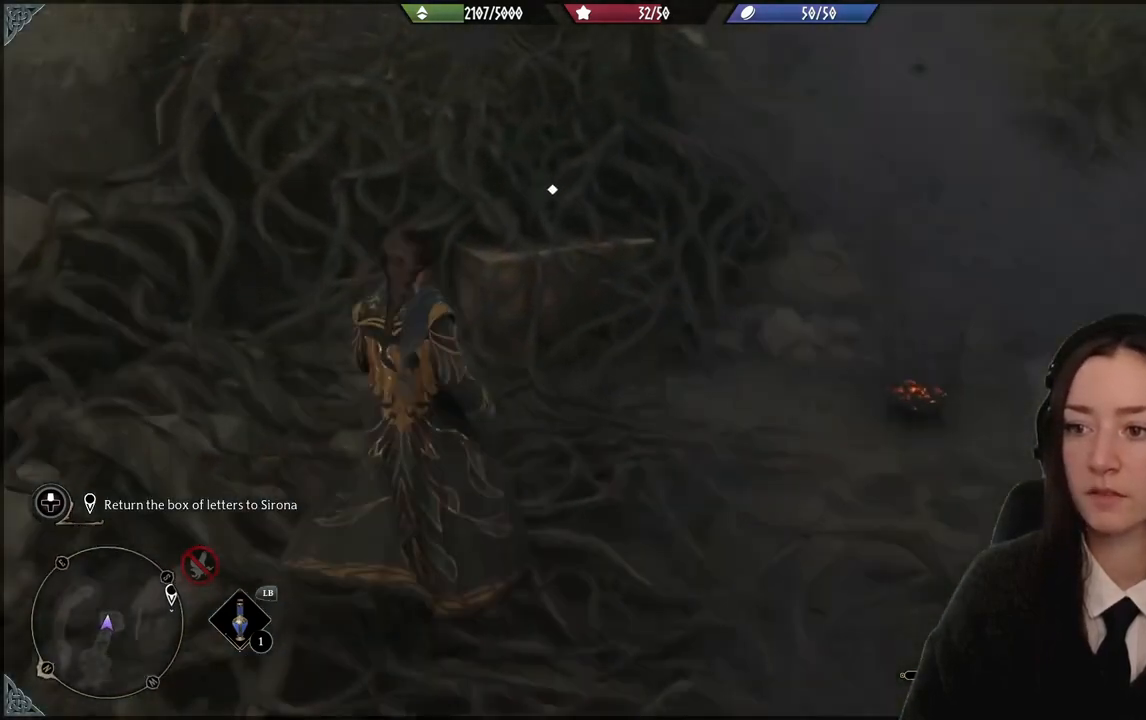
{"buttons": [], "left_stick": "down", "right_stick": "center", "events": [[67, "left_stick", "right"], [200, "left_stick", "down"], [200, "right_stick", "left"], [334, "right_stick", "center"]]}